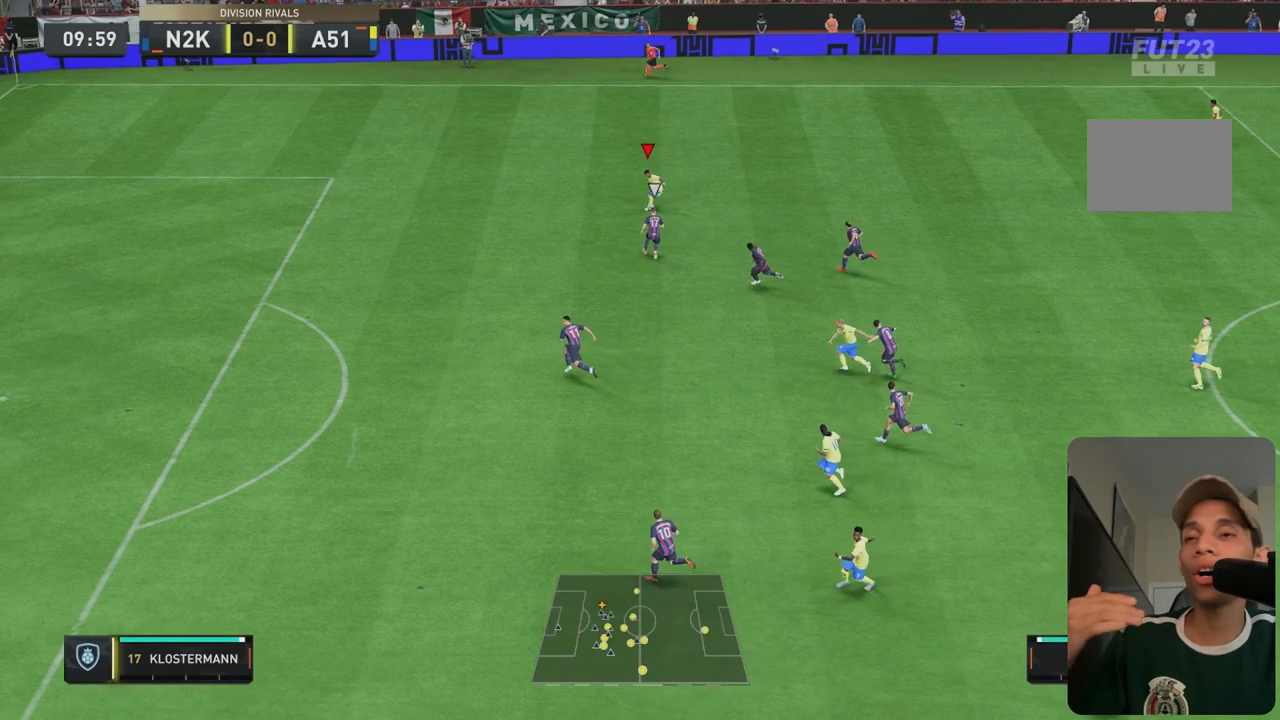
Gameplay with a controller (Xbox layout); each line is a JSON object with the inputs held at the frame after it. "events" lists button and stick changes between this image and that frame as [ms after this image, input, new state], when the widget could be followed in between. Not read: L3 R2 R3.
{"buttons": [], "left_stick": "down-right", "right_stick": "center", "events": [[150, "left_stick", "center"], [233, "left_stick", "down-right"]]}
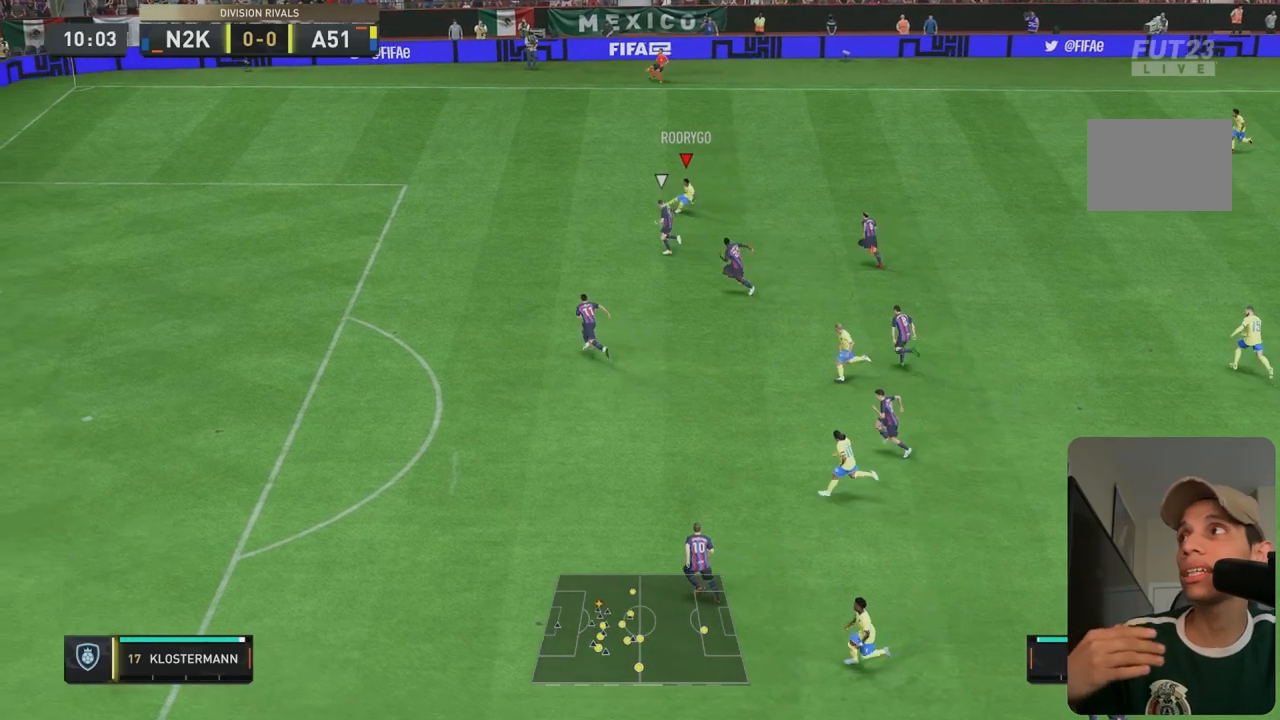
{"buttons": [], "left_stick": "down", "right_stick": "center"}
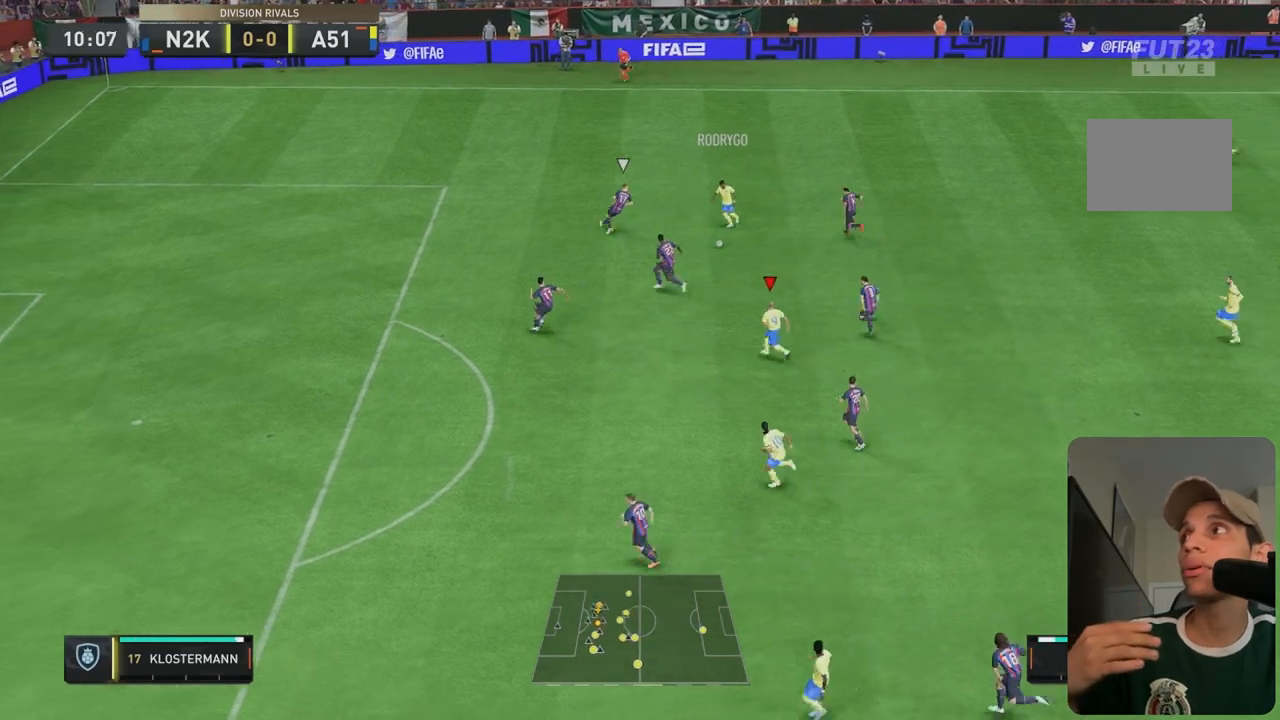
{"buttons": [], "left_stick": "down-left", "right_stick": "center", "events": [[333, "Y", "down"], [350, "L2", "down"], [433, "Y", "up"], [433, "left_stick", "down-left"], [483, "L2", "up"]]}
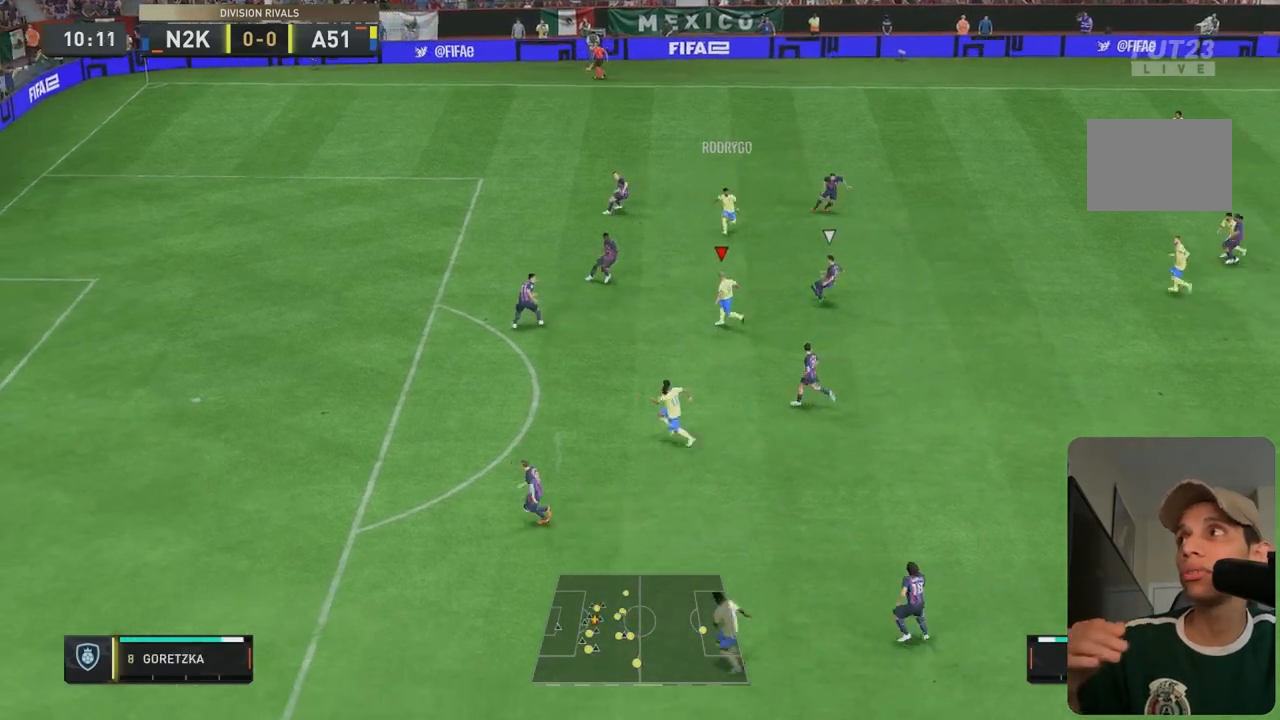
{"buttons": [], "left_stick": "down-left", "right_stick": "center", "events": []}
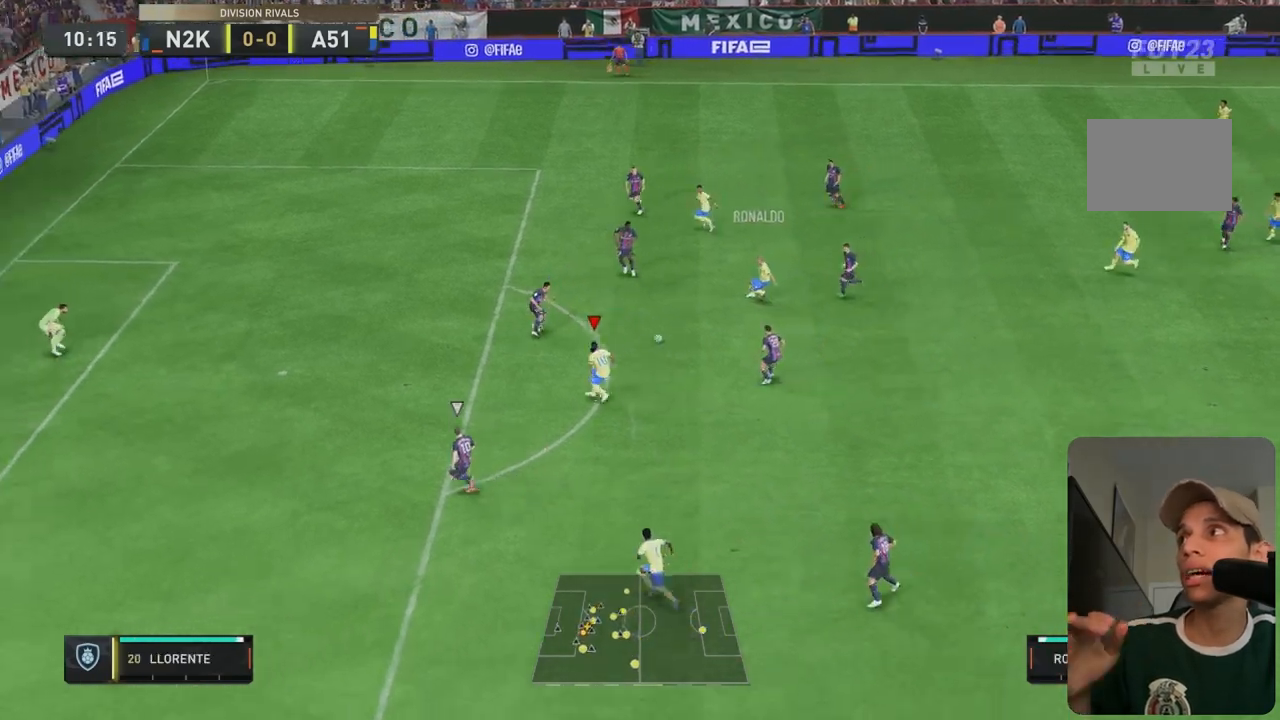
{"buttons": [], "left_stick": "up", "right_stick": "center", "events": [[400, "left_stick", "up"]]}
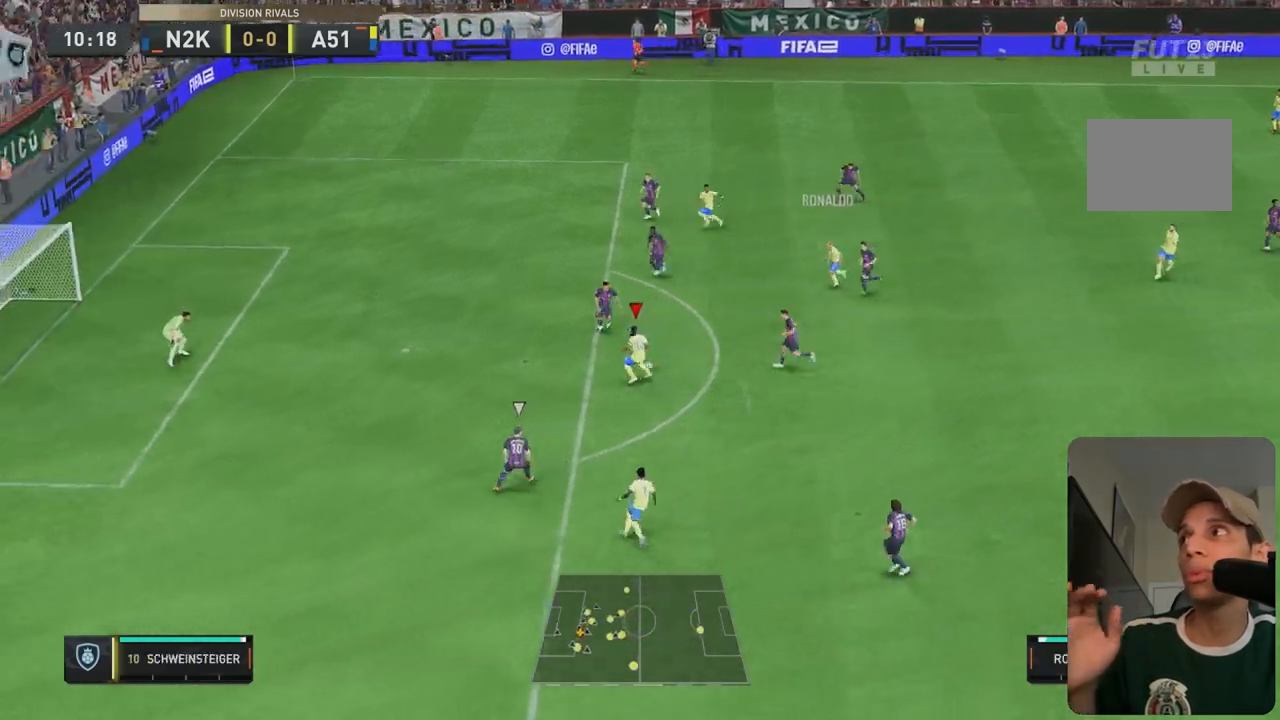
{"buttons": [], "left_stick": "center", "right_stick": "center"}
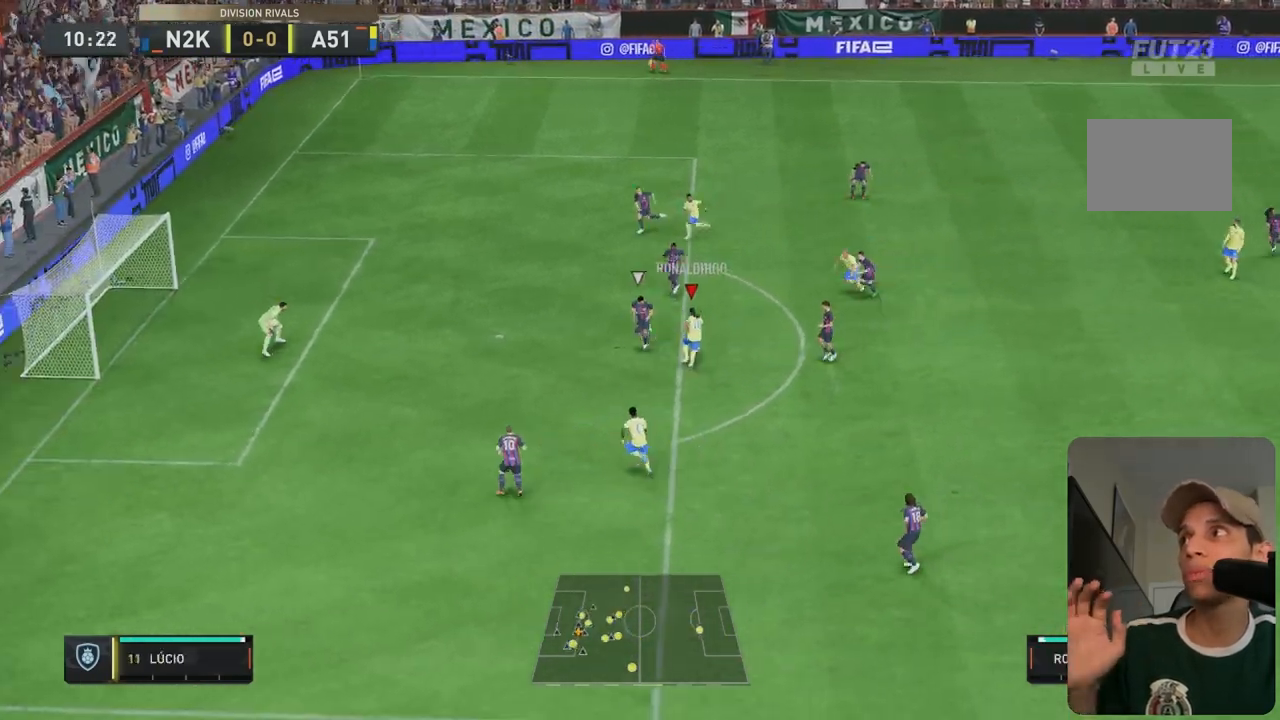
{"buttons": [], "left_stick": "center", "right_stick": "center", "events": [[117, "right_stick", "down-right"], [217, "right_stick", "down-left"], [317, "right_stick", "center"]]}
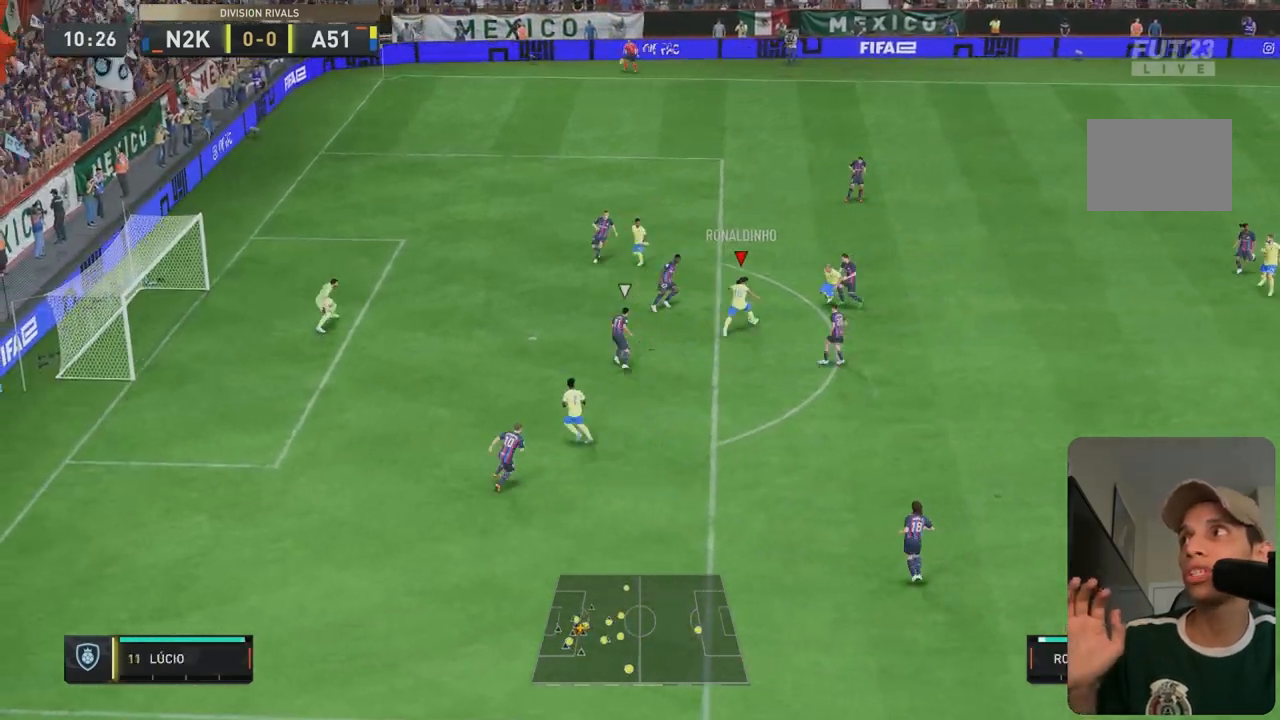
{"buttons": ["L2"], "left_stick": "right", "right_stick": "center", "events": [[333, "left_stick", "right"], [367, "L2", "down"]]}
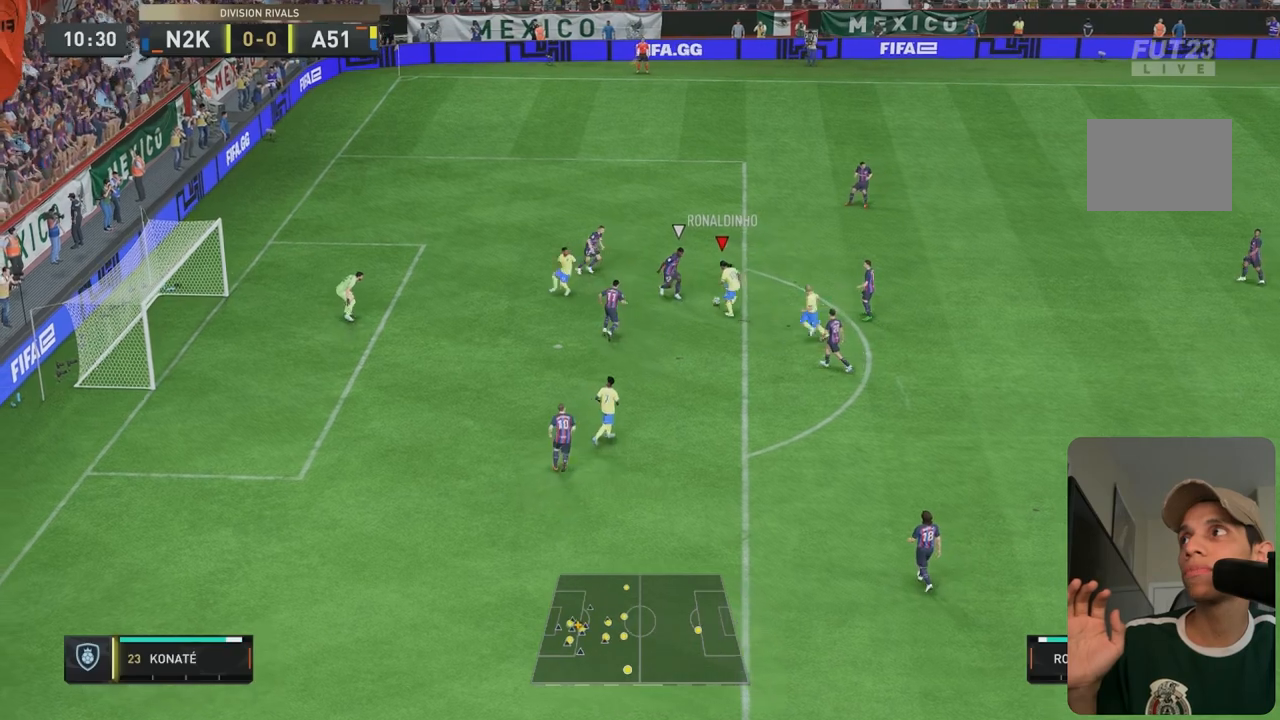
{"buttons": ["L2"], "left_stick": "down", "right_stick": "center", "events": [[17, "left_stick", "down-right"], [183, "left_stick", "down"]]}
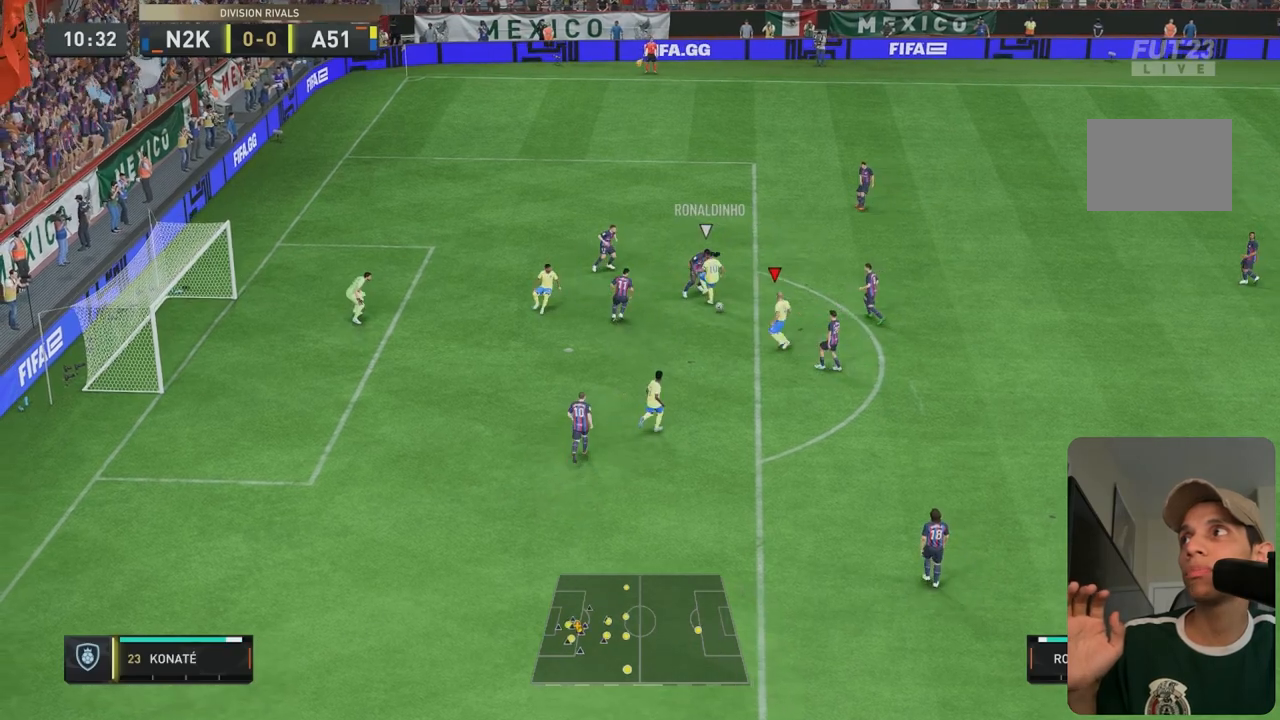
{"buttons": ["L2"], "left_stick": "down", "right_stick": "center", "events": []}
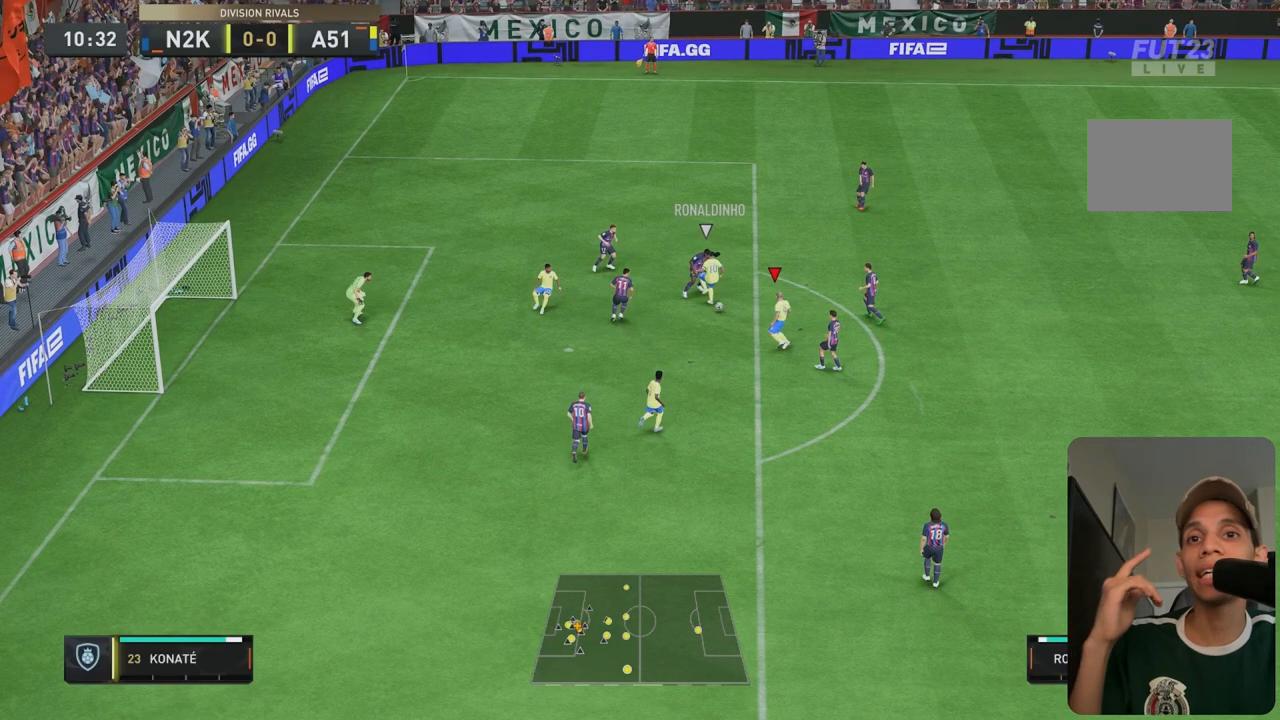
{"buttons": ["L2"], "left_stick": "down", "right_stick": "center", "events": []}
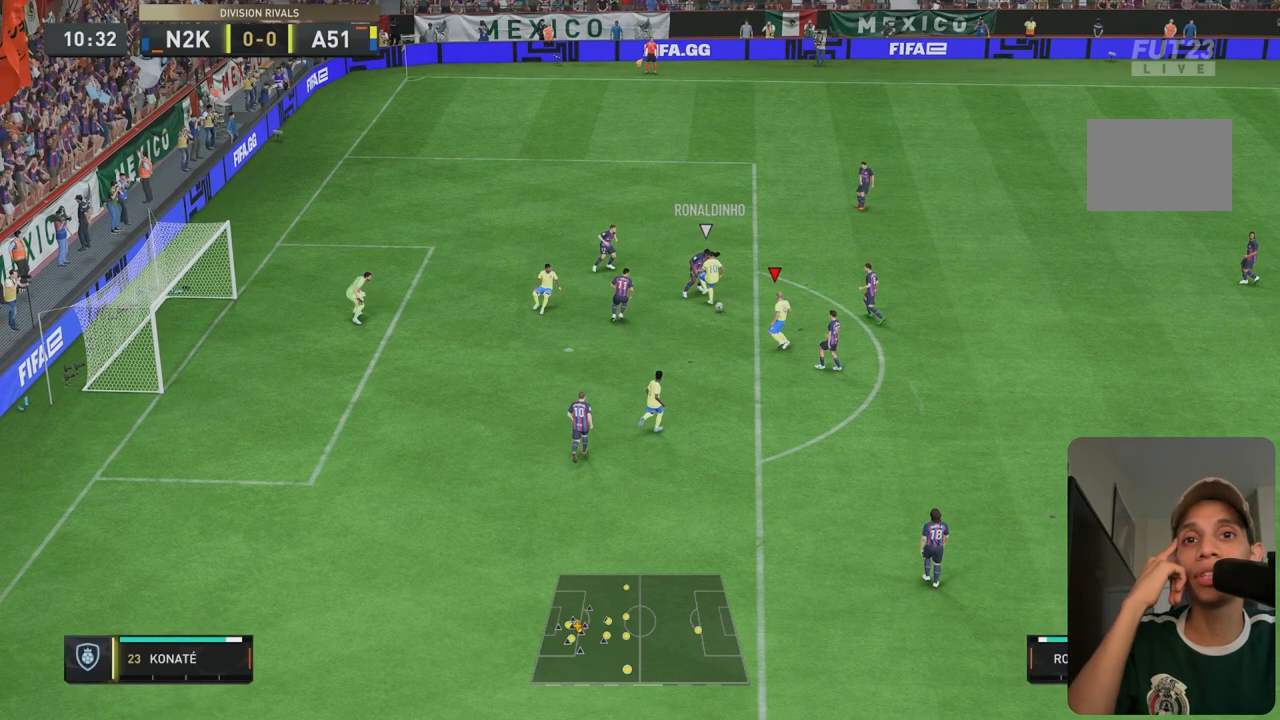
{"buttons": ["L2"], "left_stick": "down", "right_stick": "center", "events": []}
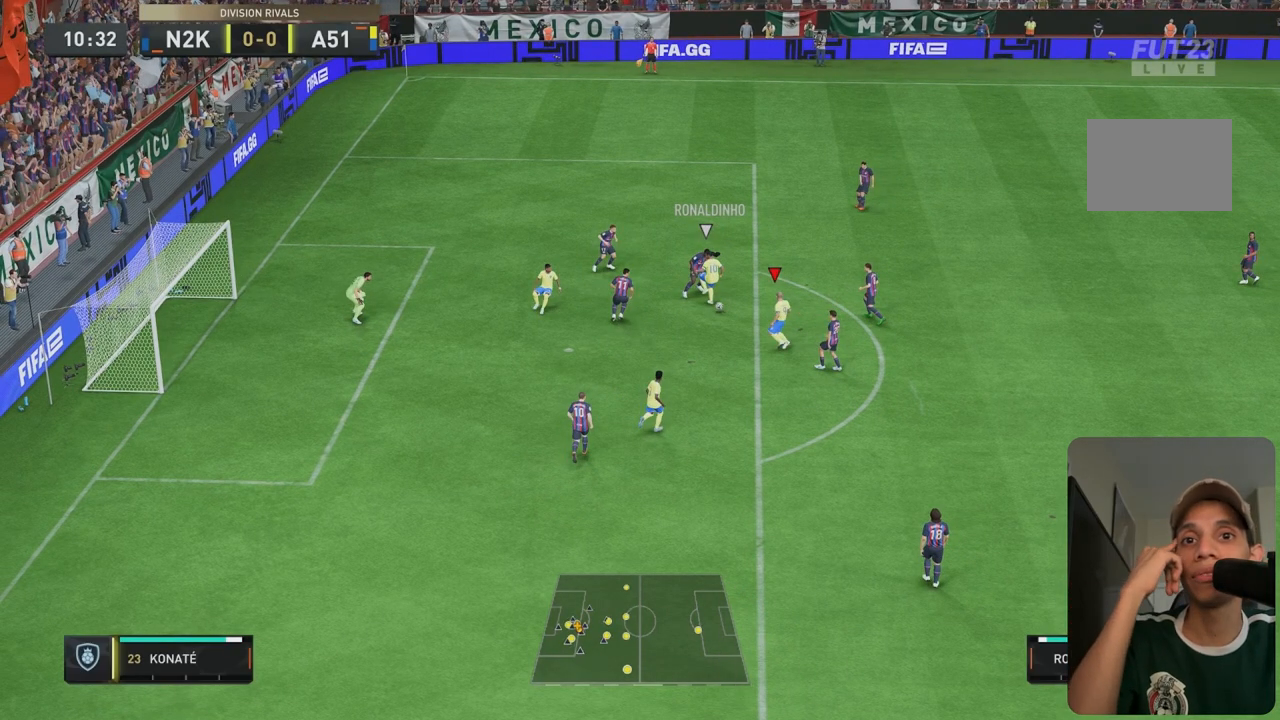
{"buttons": ["L2"], "left_stick": "down", "right_stick": "center", "events": []}
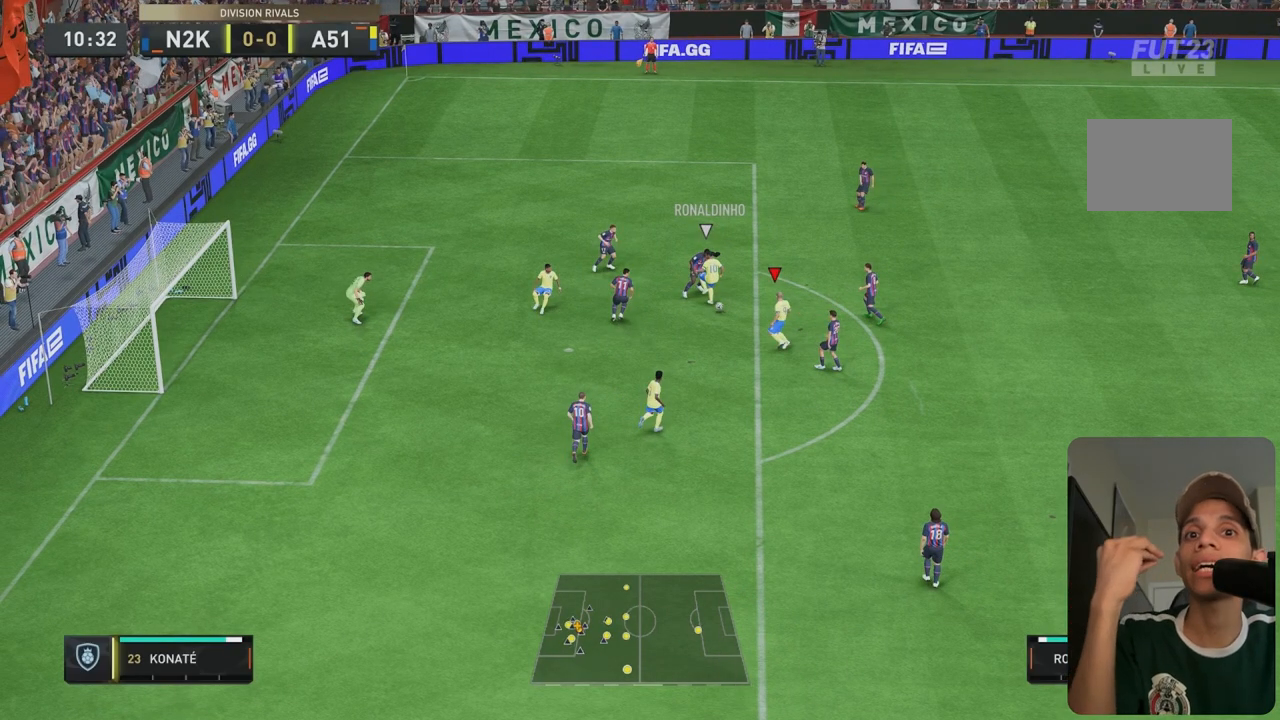
{"buttons": ["L2"], "left_stick": "down", "right_stick": "center", "events": []}
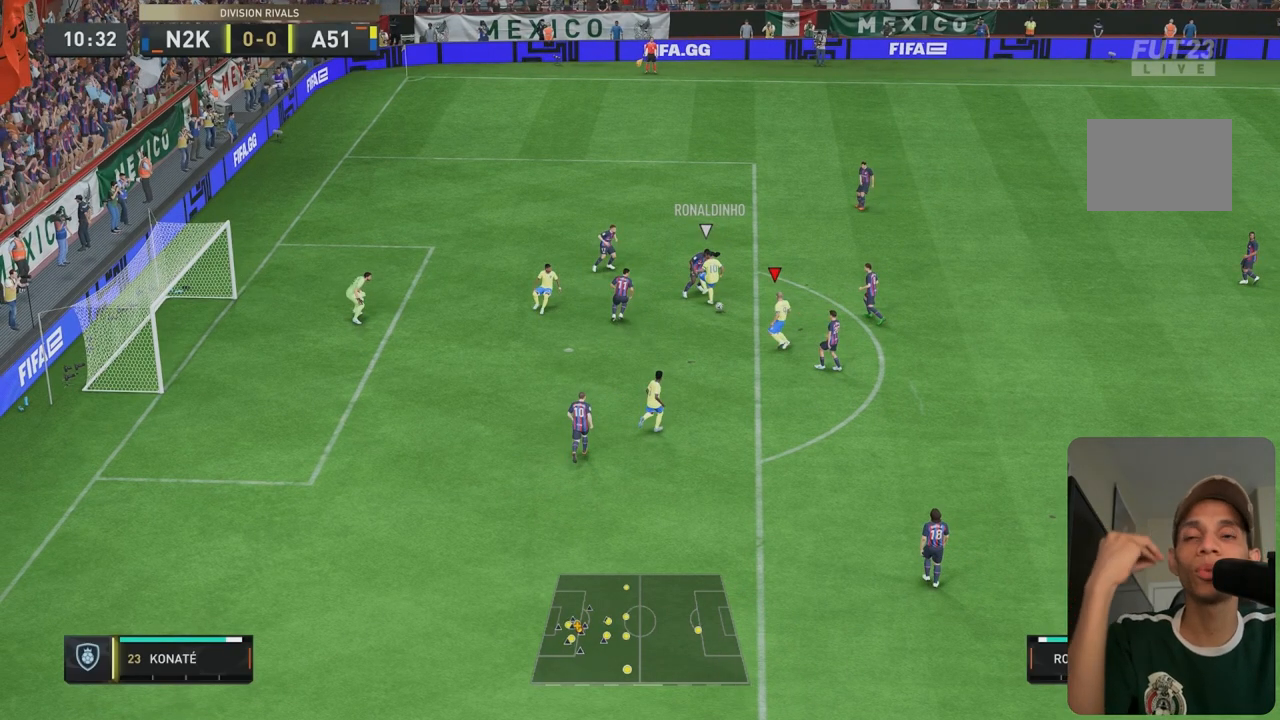
{"buttons": ["L2"], "left_stick": "down", "right_stick": "center", "events": []}
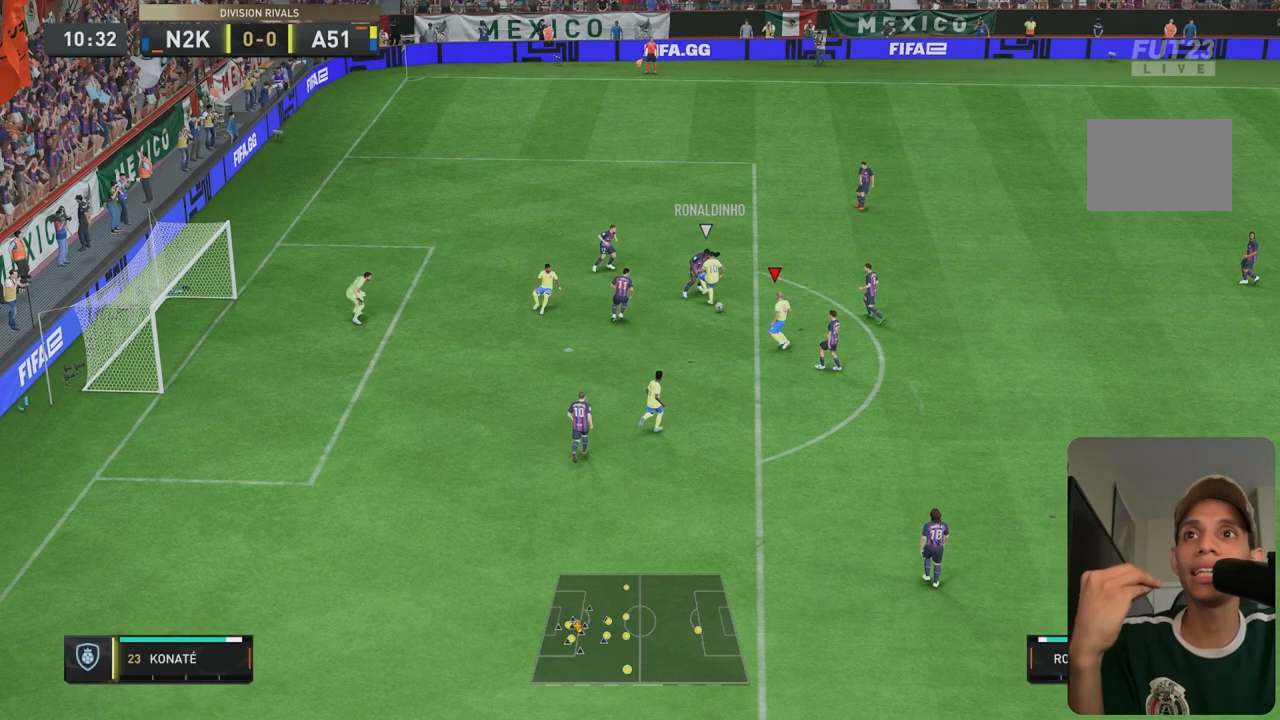
{"buttons": ["L2"], "left_stick": "down", "right_stick": "center", "events": []}
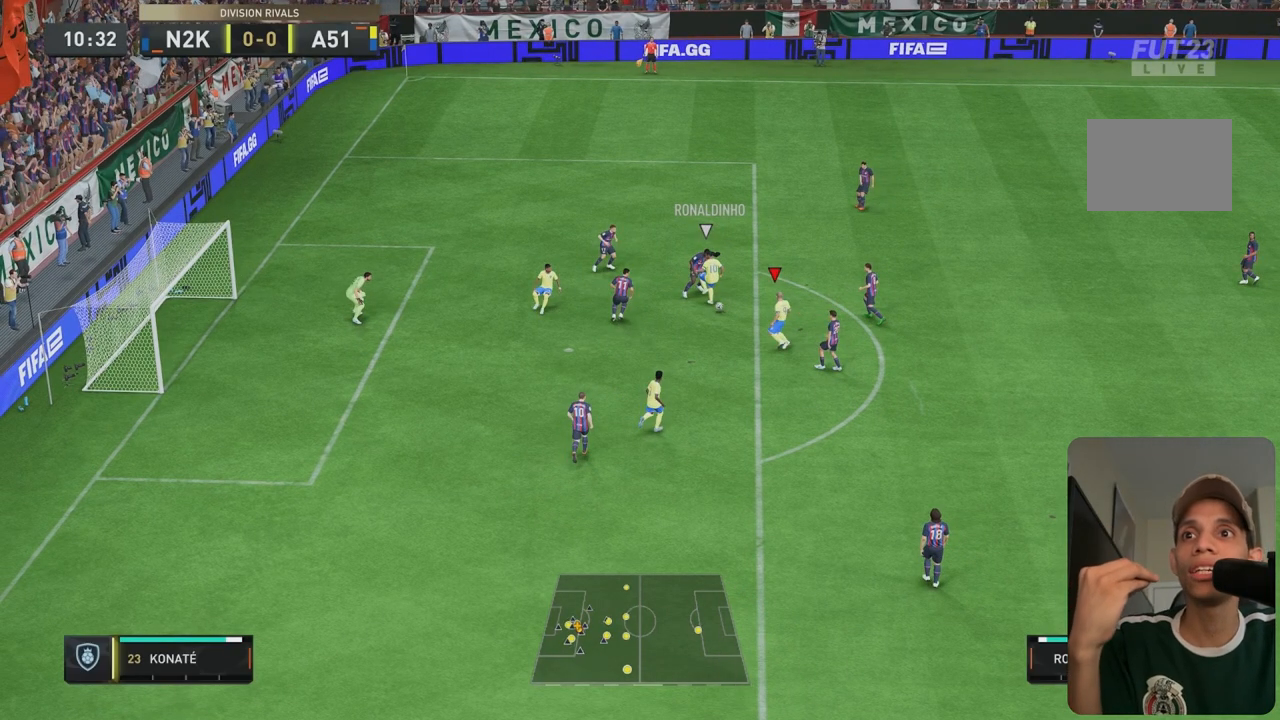
{"buttons": ["L2"], "left_stick": "down", "right_stick": "center", "events": []}
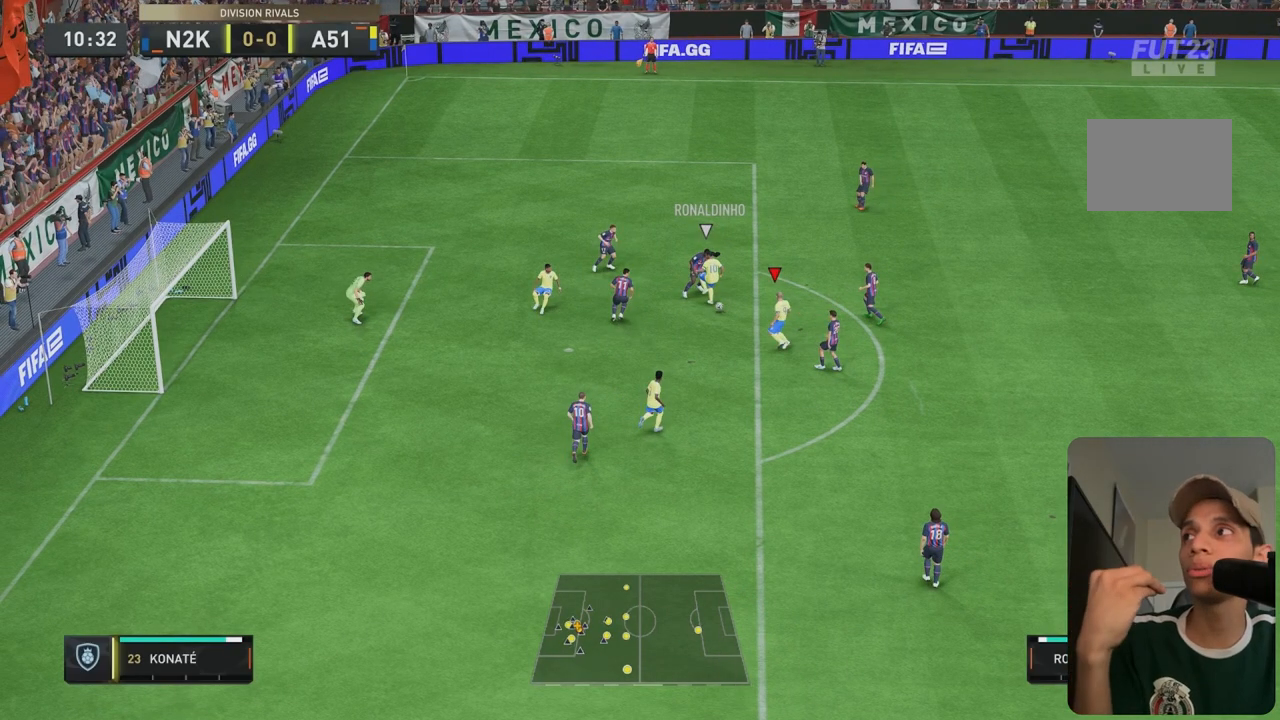
{"buttons": ["L2"], "left_stick": "down", "right_stick": "center", "events": []}
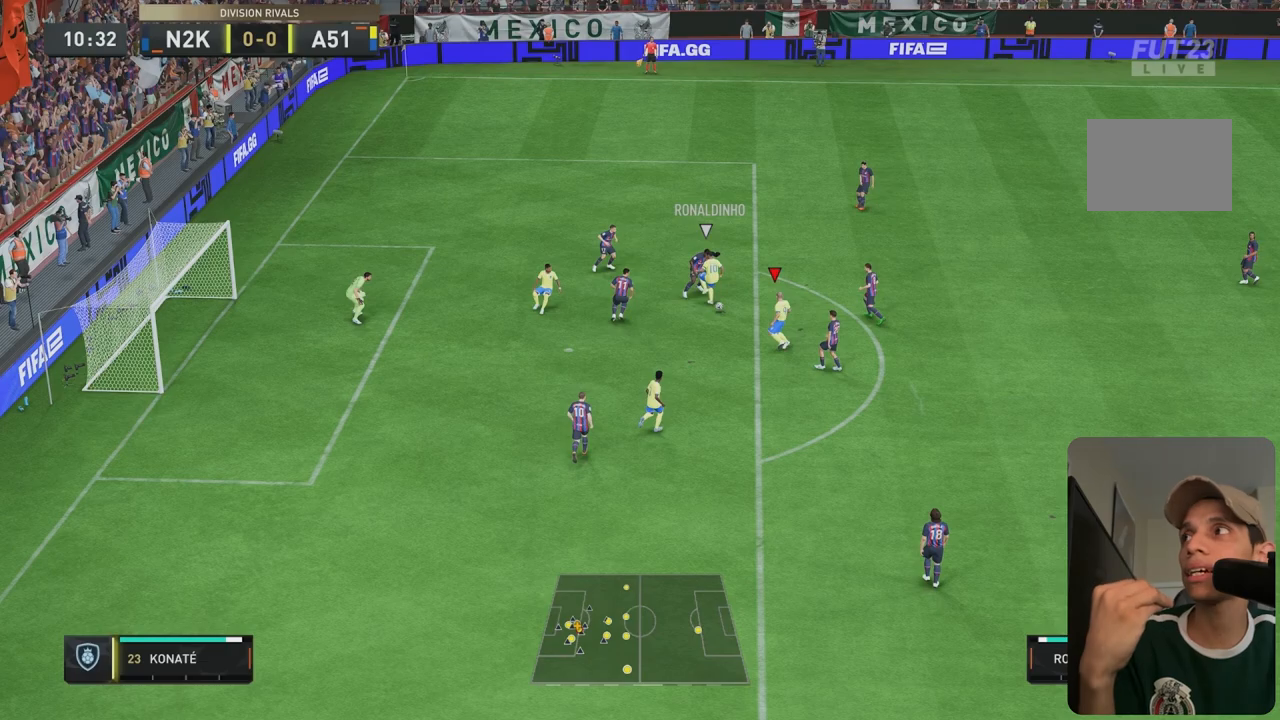
{"buttons": ["L2"], "left_stick": "down", "right_stick": "center", "events": []}
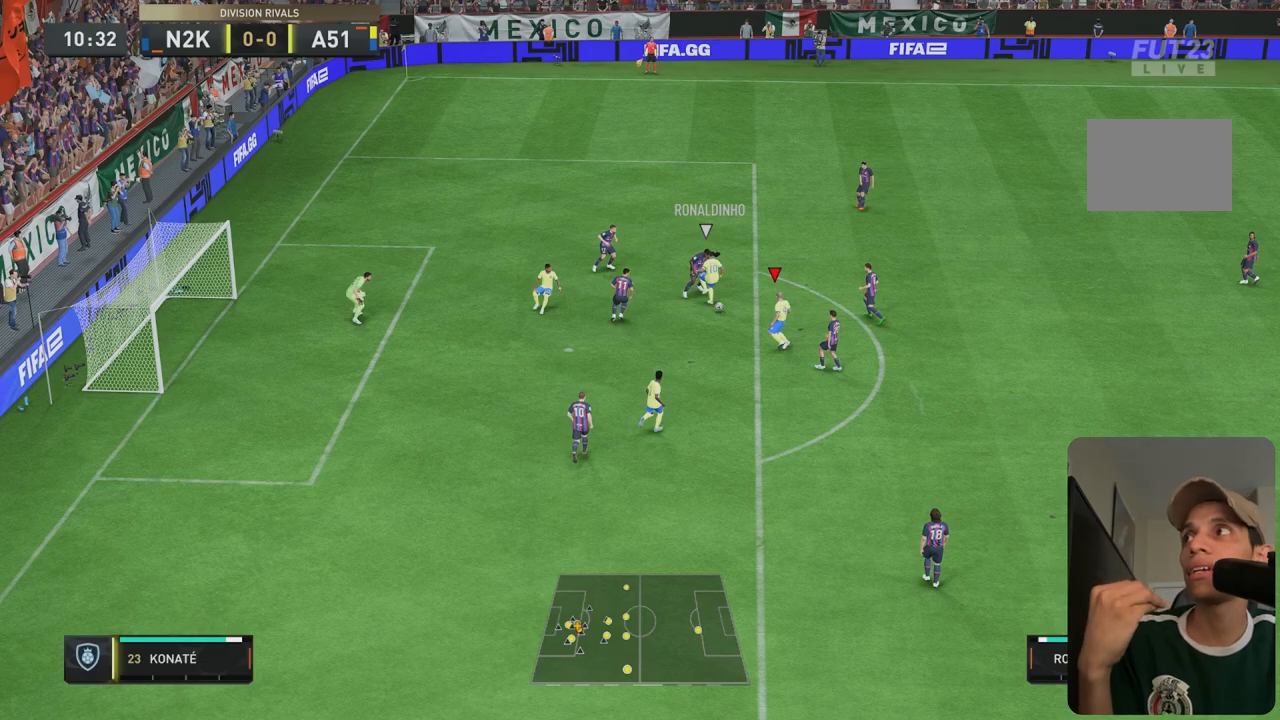
{"buttons": ["L2"], "left_stick": "down", "right_stick": "center", "events": []}
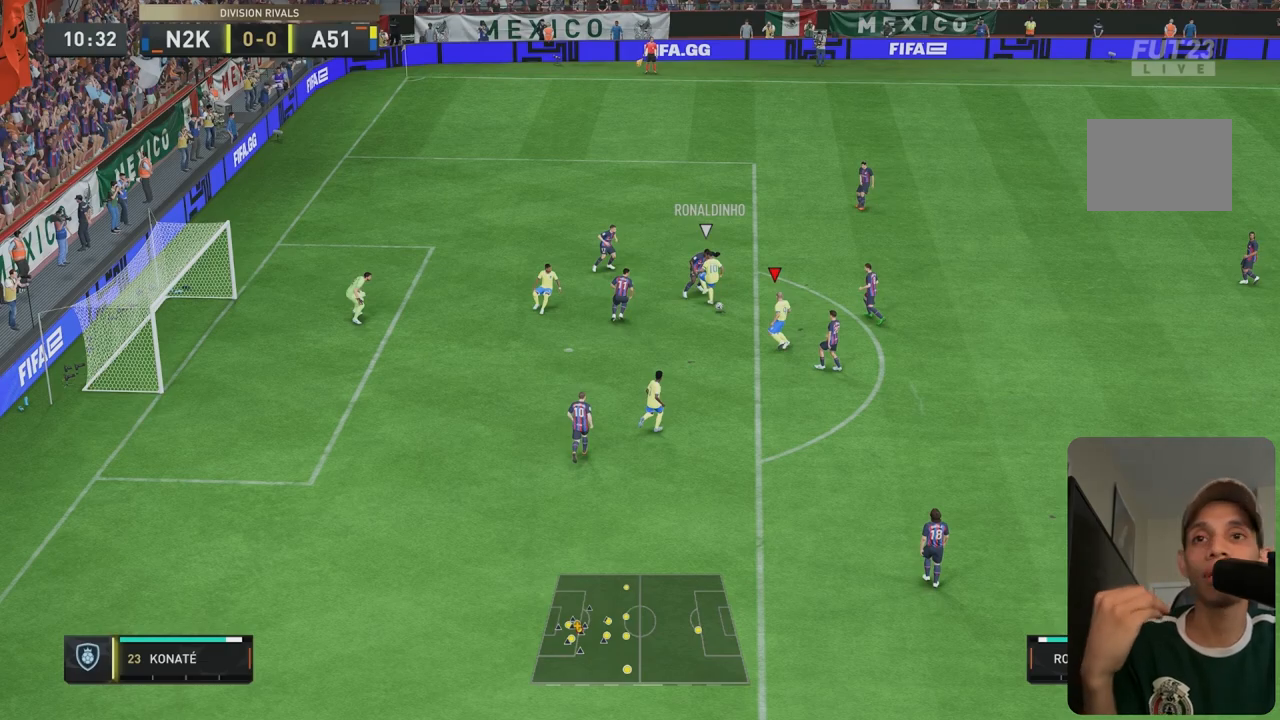
{"buttons": ["L2"], "left_stick": "down", "right_stick": "center", "events": []}
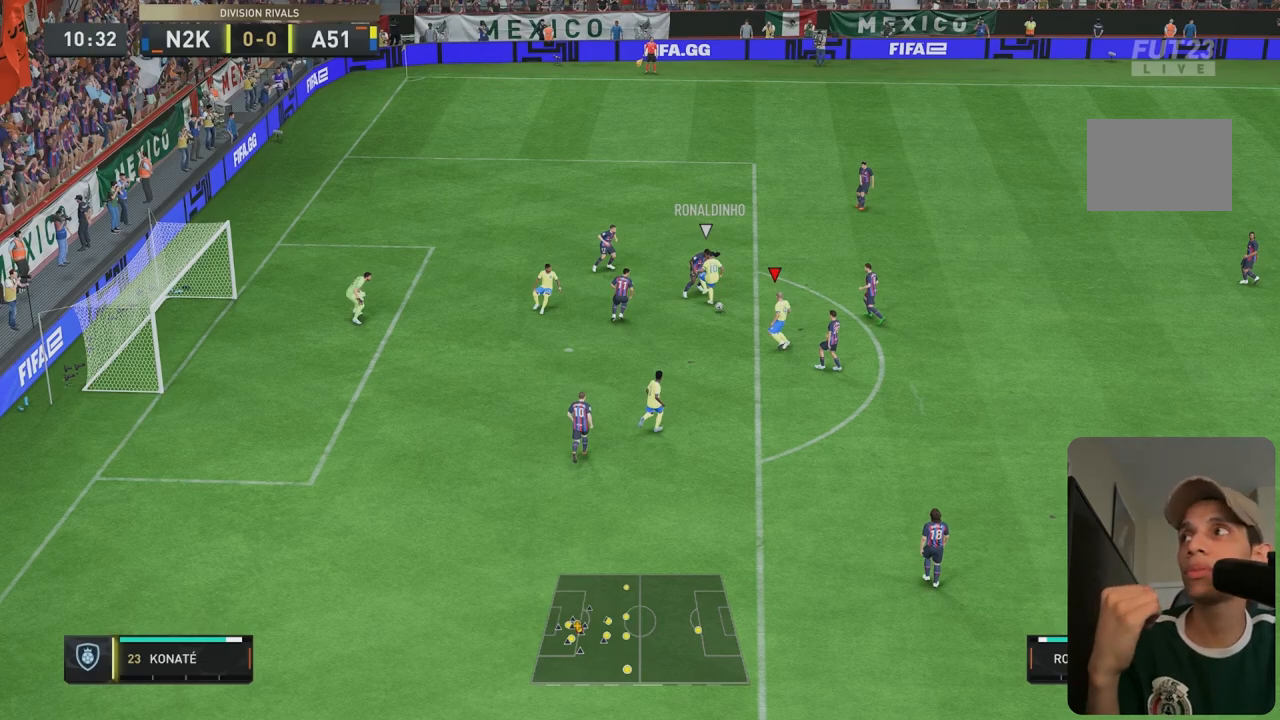
{"buttons": [], "left_stick": "down-left", "right_stick": "center", "events": [[183, "L2", "up"], [400, "left_stick", "down-left"]]}
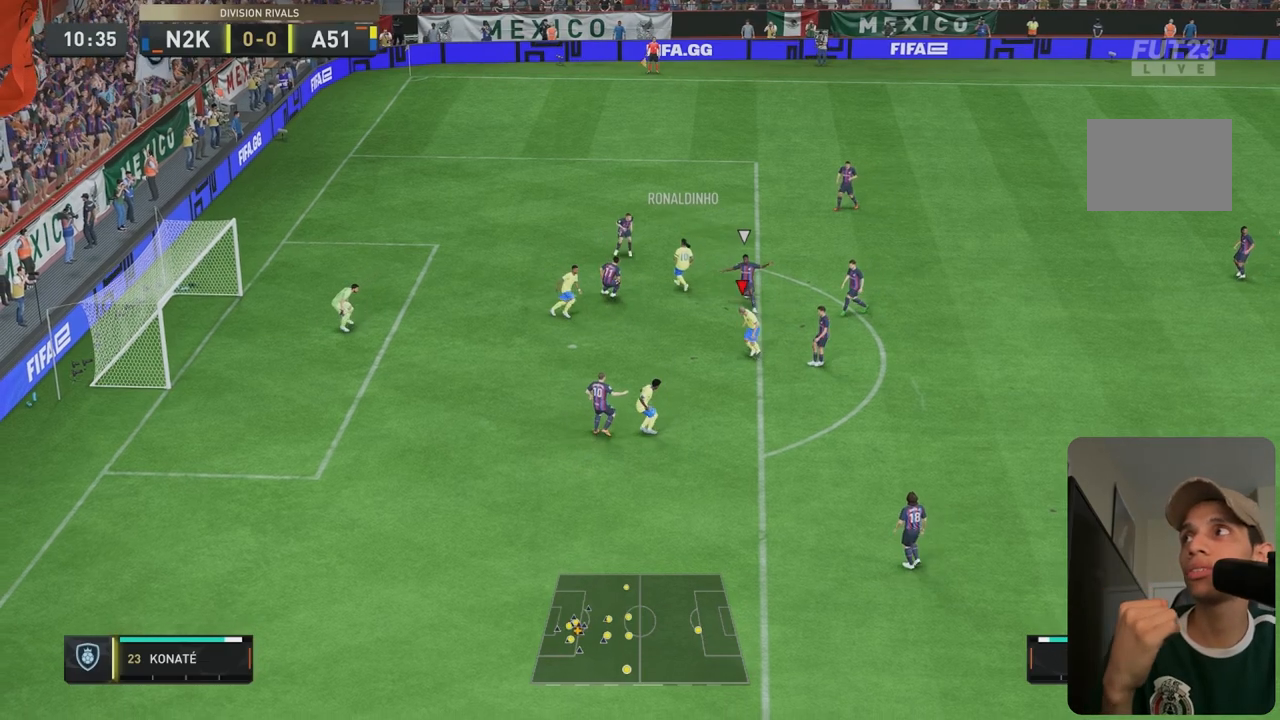
{"buttons": ["B"], "left_stick": "up-left", "right_stick": "center", "events": [[350, "B", "down"], [417, "left_stick", "up-left"]]}
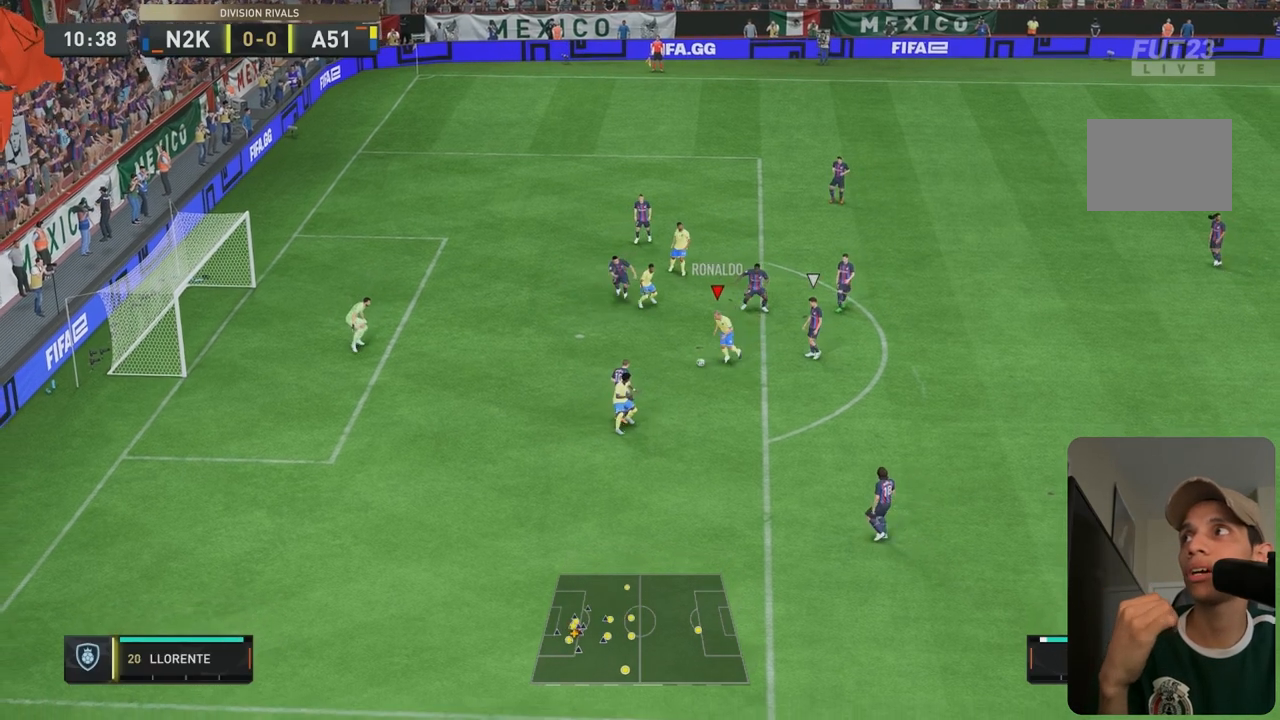
{"buttons": [], "left_stick": "up-left", "right_stick": "center", "events": [[350, "B", "up"]]}
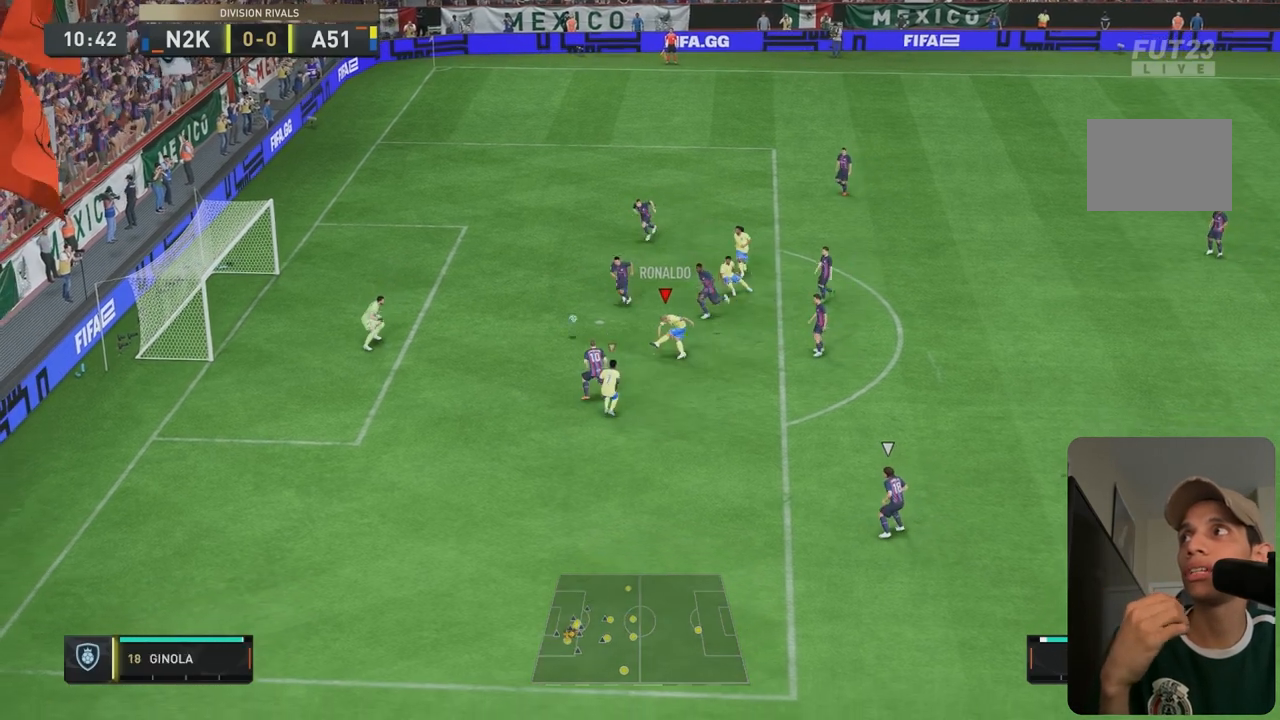
{"buttons": [], "left_stick": "center", "right_stick": "center", "events": [[217, "left_stick", "center"]]}
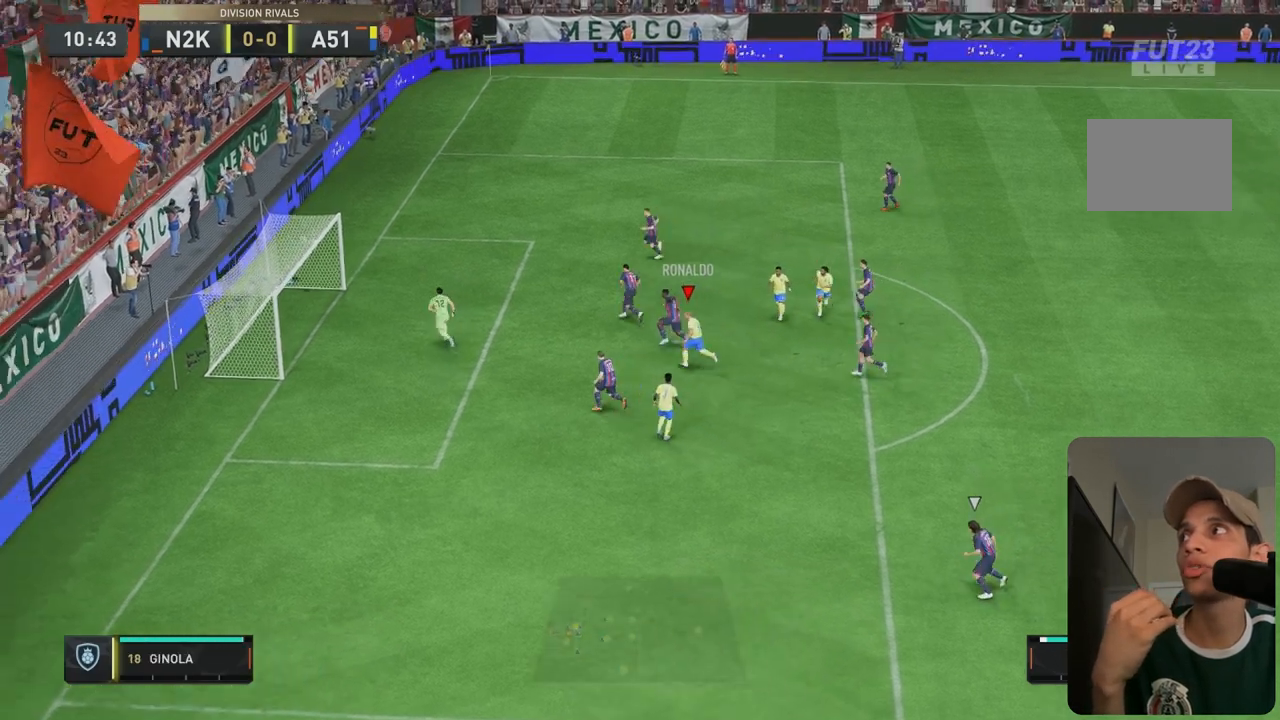
{"buttons": [], "left_stick": "center", "right_stick": "center", "events": []}
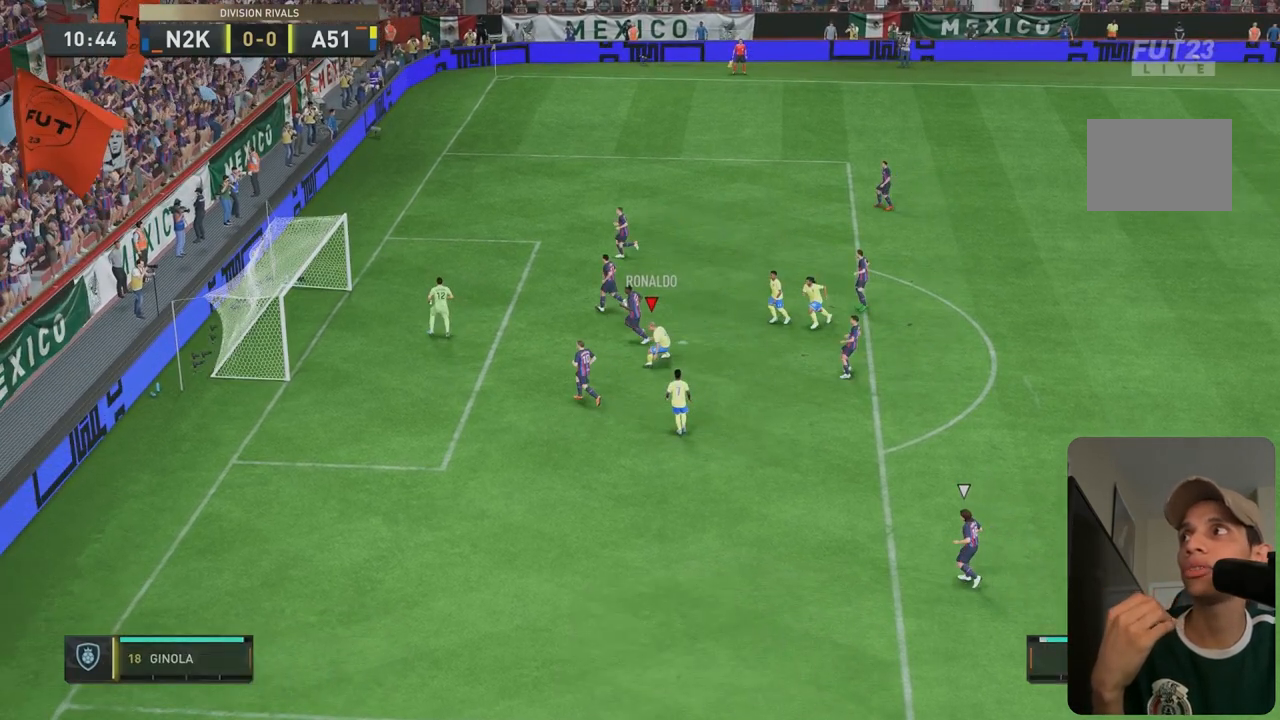
{"buttons": [], "left_stick": "center", "right_stick": "center", "events": []}
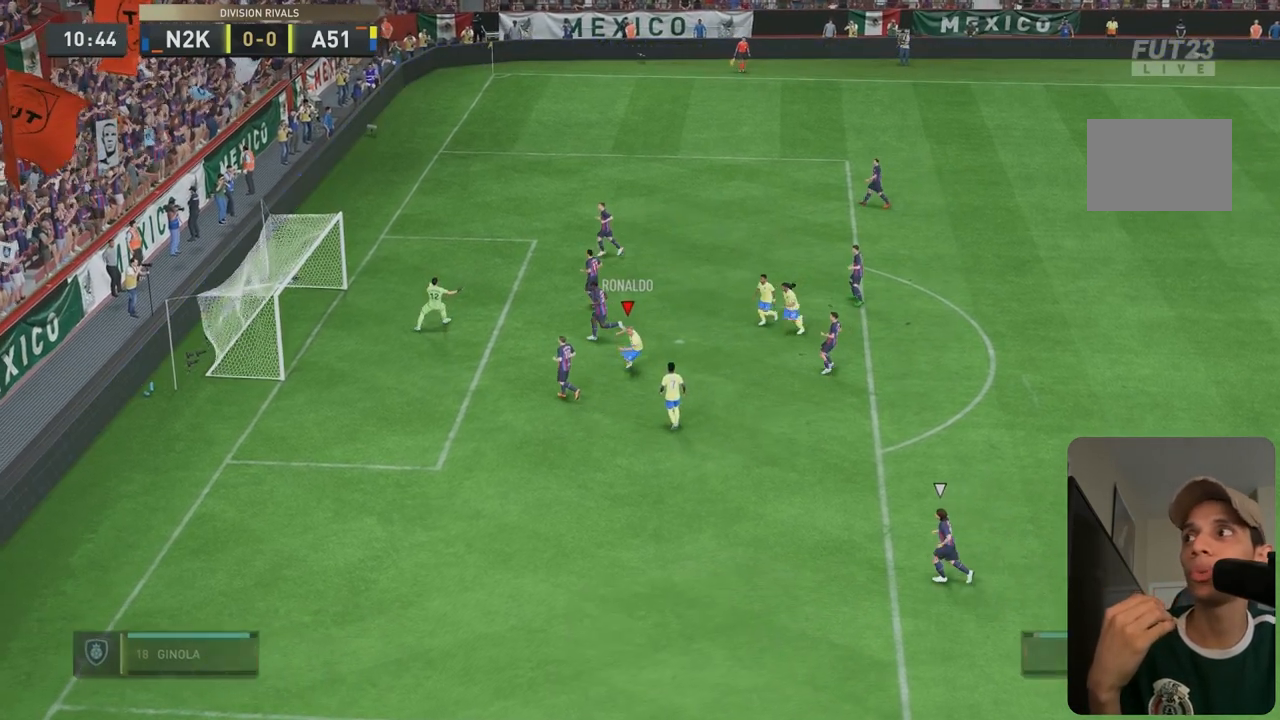
{"buttons": [], "left_stick": "up-left", "right_stick": "center", "events": [[150, "R1", "down"], [150, "left_stick", "up"], [250, "R1", "up"], [483, "left_stick", "up-left"]]}